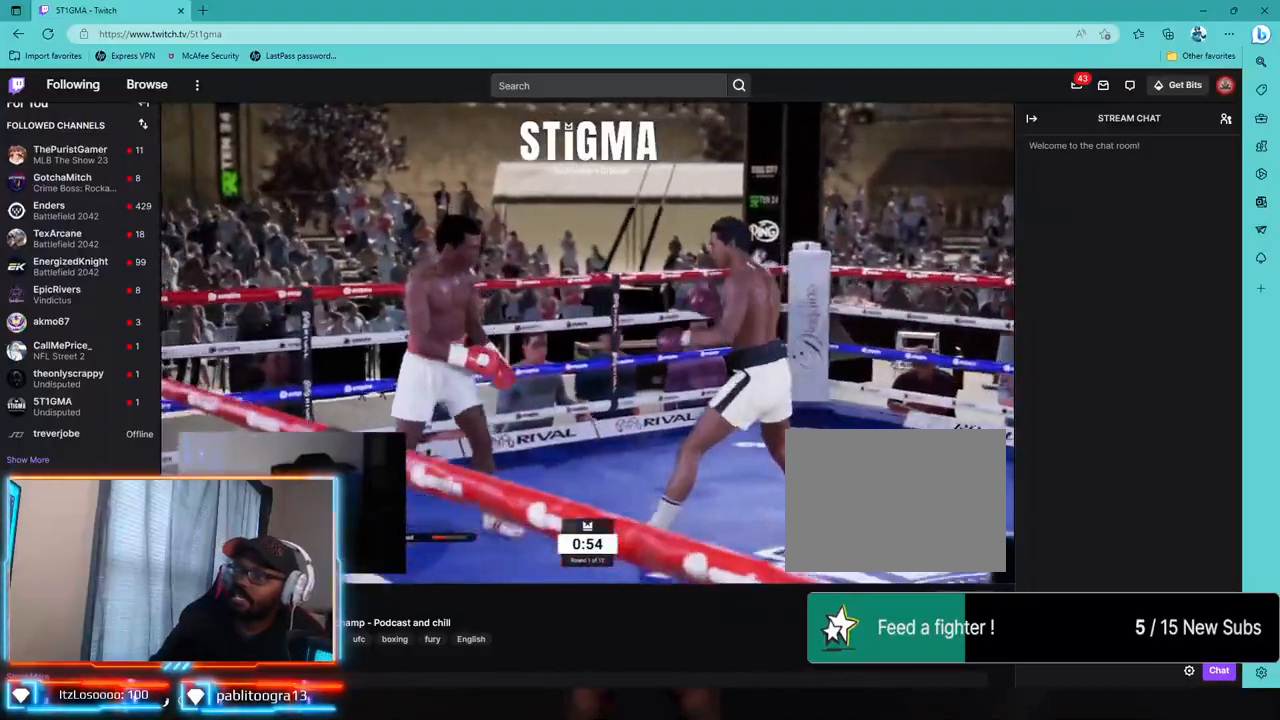
Gameplay with a controller (PlayStation layout); each line is a JSON object with the inputs held at the frame after it (dt_ms = milliseconds from this image to that frame). "events" lists button and stick changes between this image and that frame as [ms after this image, input, new state], when the widget could be followed in between. Not read: R1.
{"dt_ms": 500, "buttons": ["R2"], "left_stick": "up-left", "right_stick": "center", "events": [[17, "R2", "down"], [433, "left_stick", "up-left"]]}
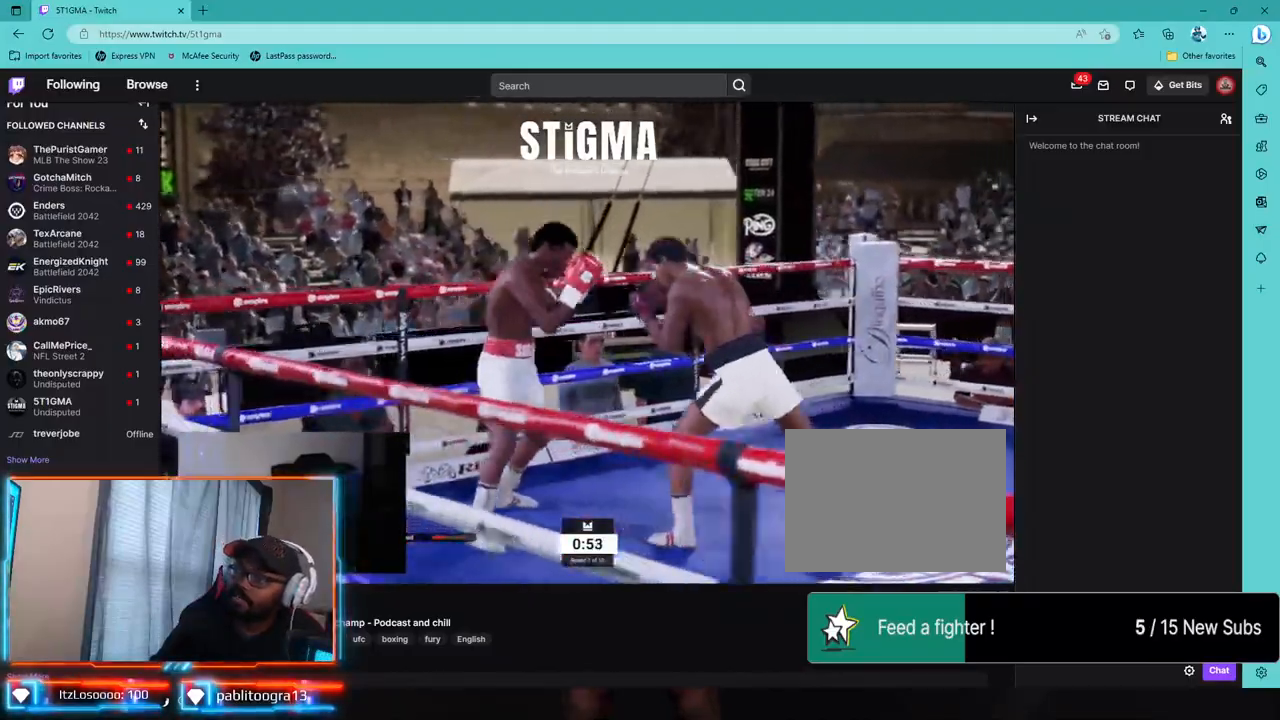
{"dt_ms": 1000, "buttons": ["R2"], "left_stick": "center", "right_stick": "center"}
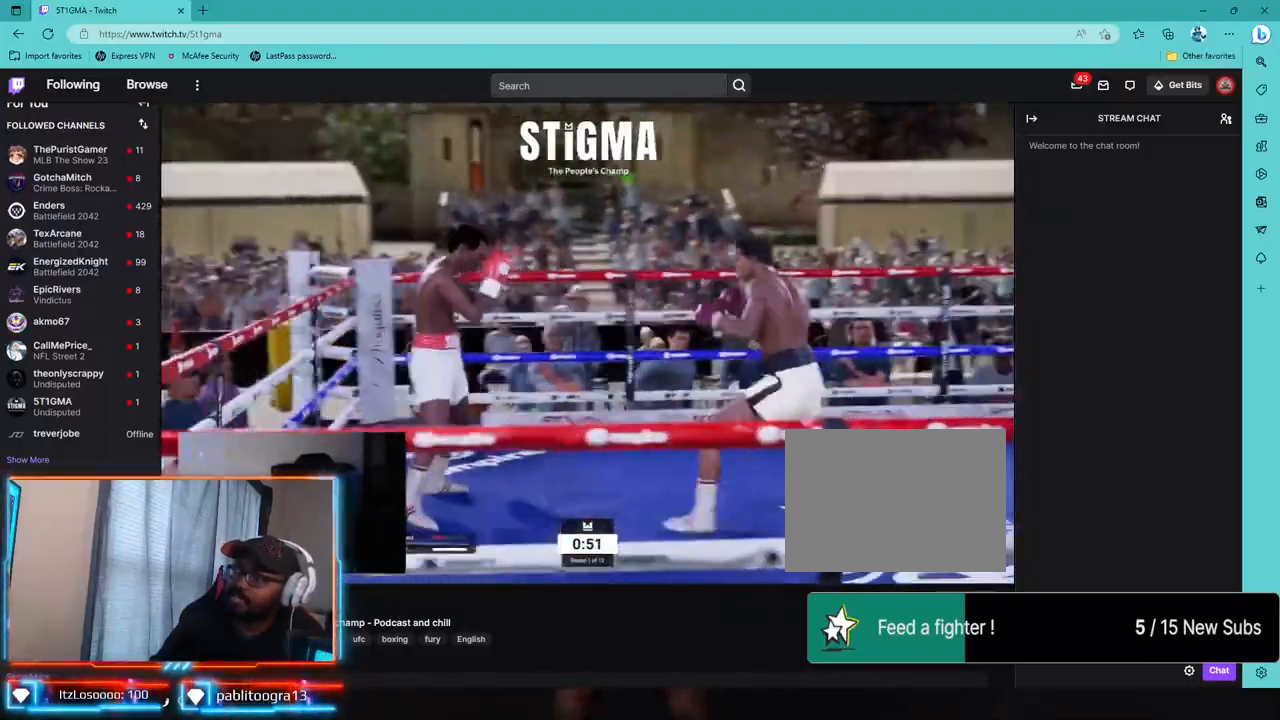
{"dt_ms": 500, "buttons": ["R2"], "left_stick": "center", "right_stick": "center", "events": []}
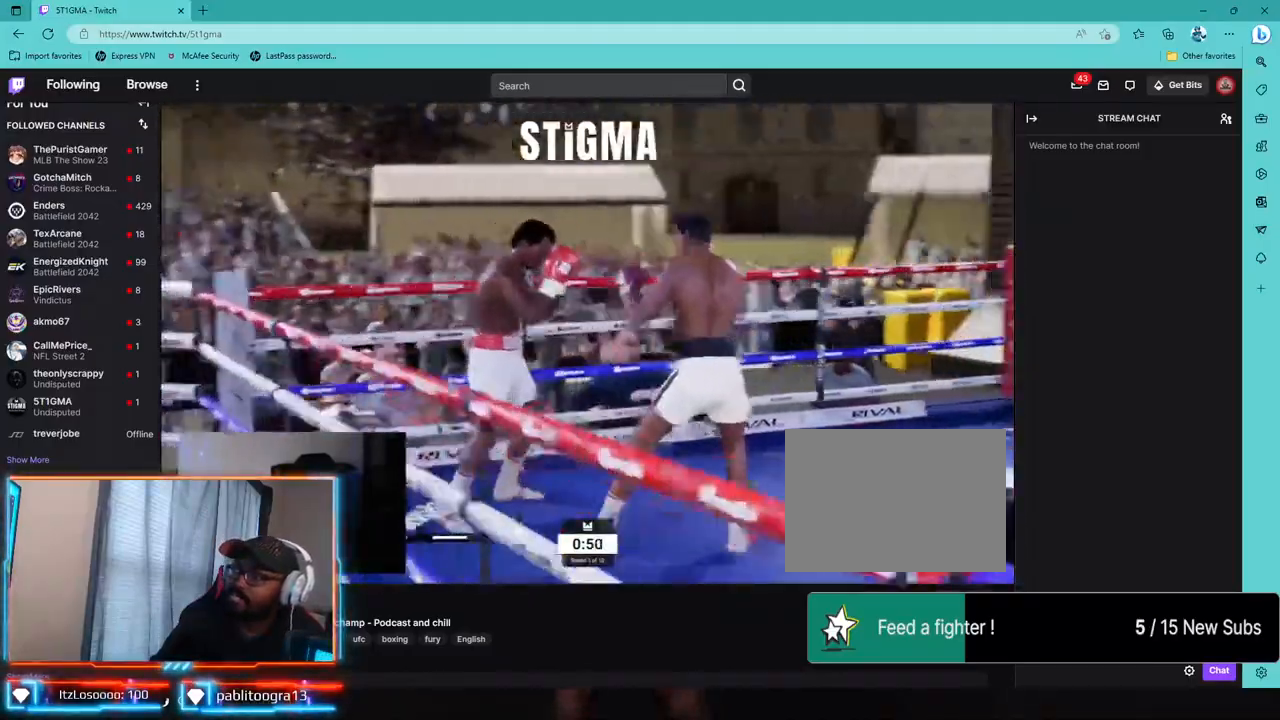
{"dt_ms": 500, "buttons": ["R2"], "left_stick": "center", "right_stick": "center", "events": []}
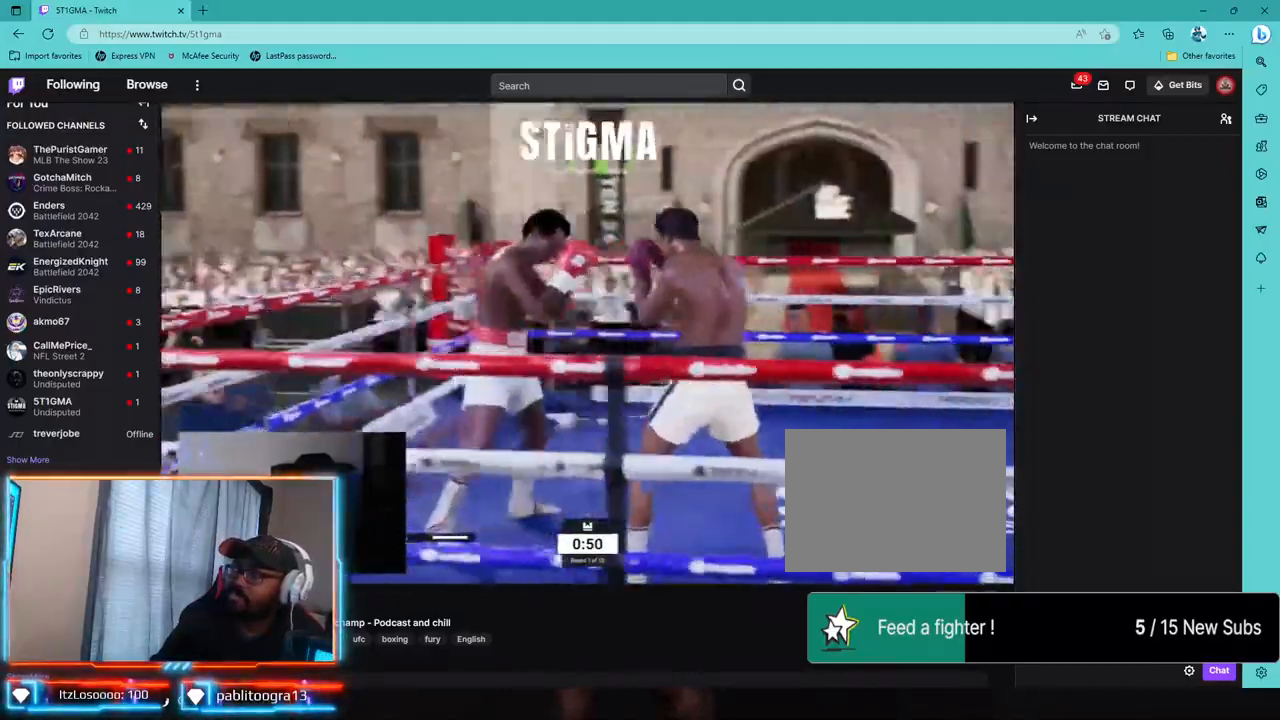
{"dt_ms": 500, "buttons": ["R2"], "left_stick": "center", "right_stick": "center", "events": []}
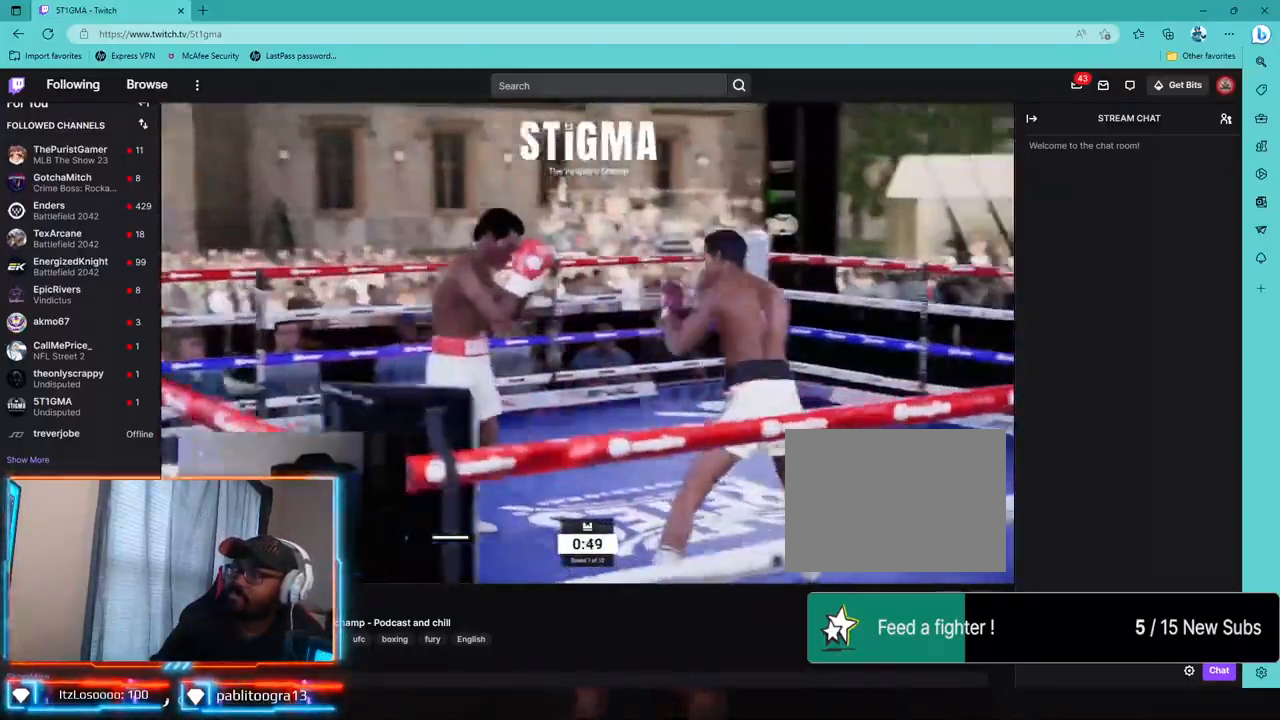
{"dt_ms": 500, "buttons": ["R2"], "left_stick": "center", "right_stick": "center", "events": []}
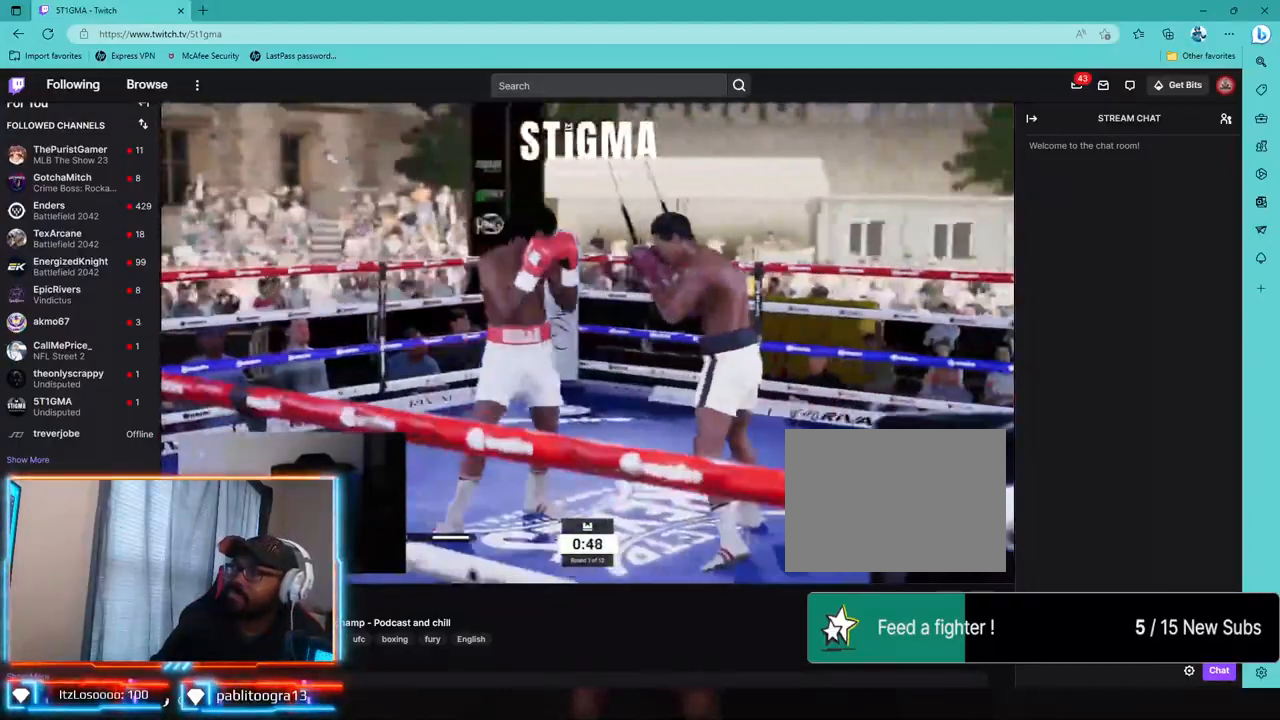
{"dt_ms": 500, "buttons": ["R2"], "left_stick": "center", "right_stick": "center"}
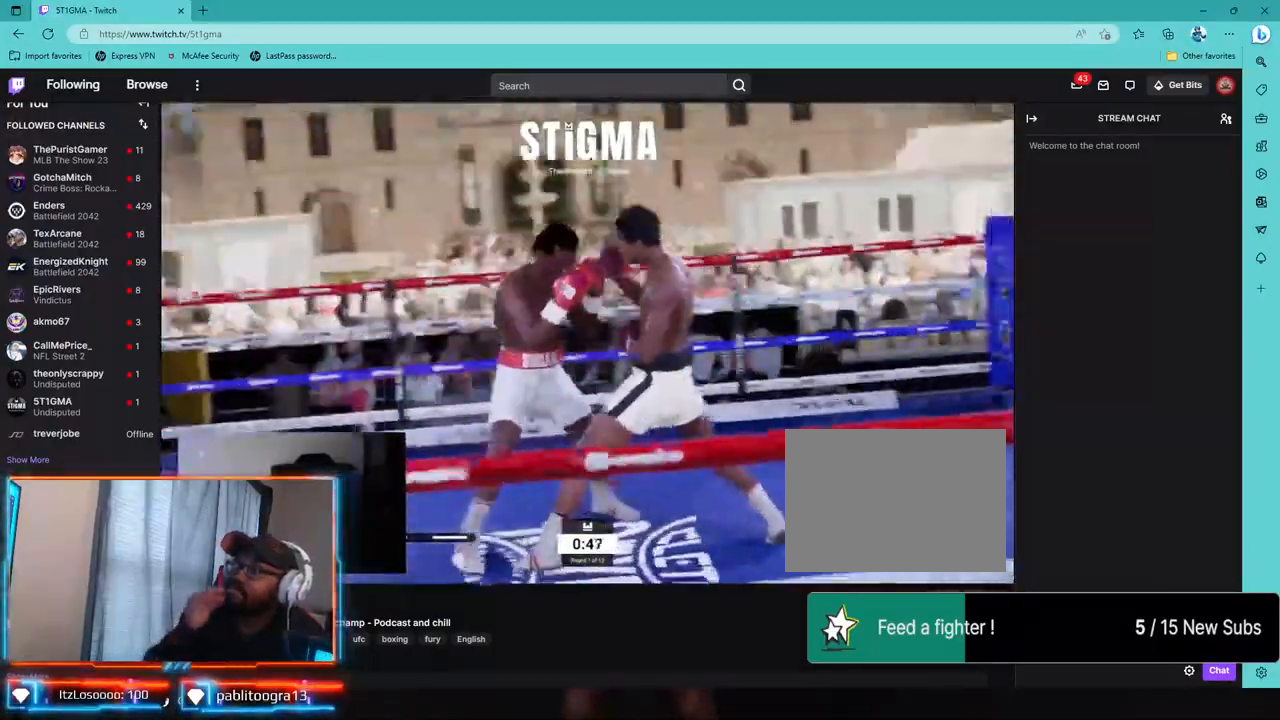
{"dt_ms": 500, "buttons": ["R2"], "left_stick": "center", "right_stick": "center", "events": []}
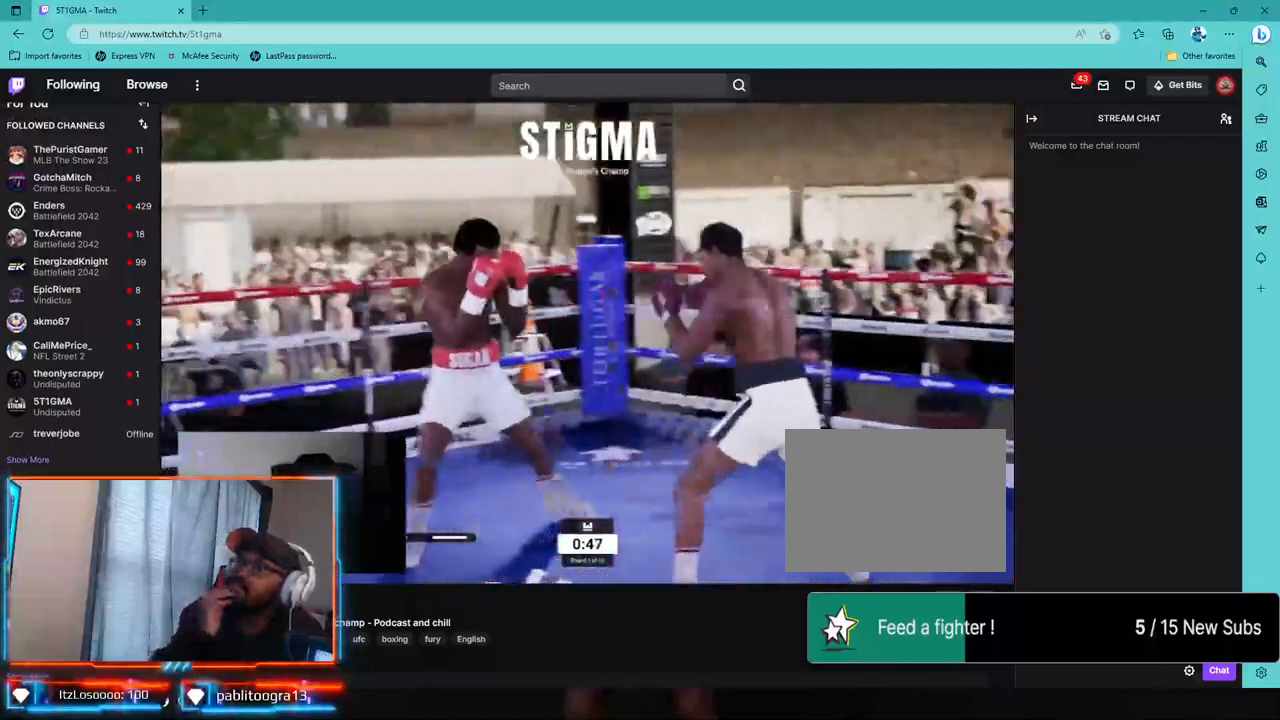
{"dt_ms": 500, "buttons": ["CROSS", "L2"], "left_stick": "center", "right_stick": "center", "events": [[417, "L2", "down"], [467, "R2", "up"], [500, "CROSS", "down"]]}
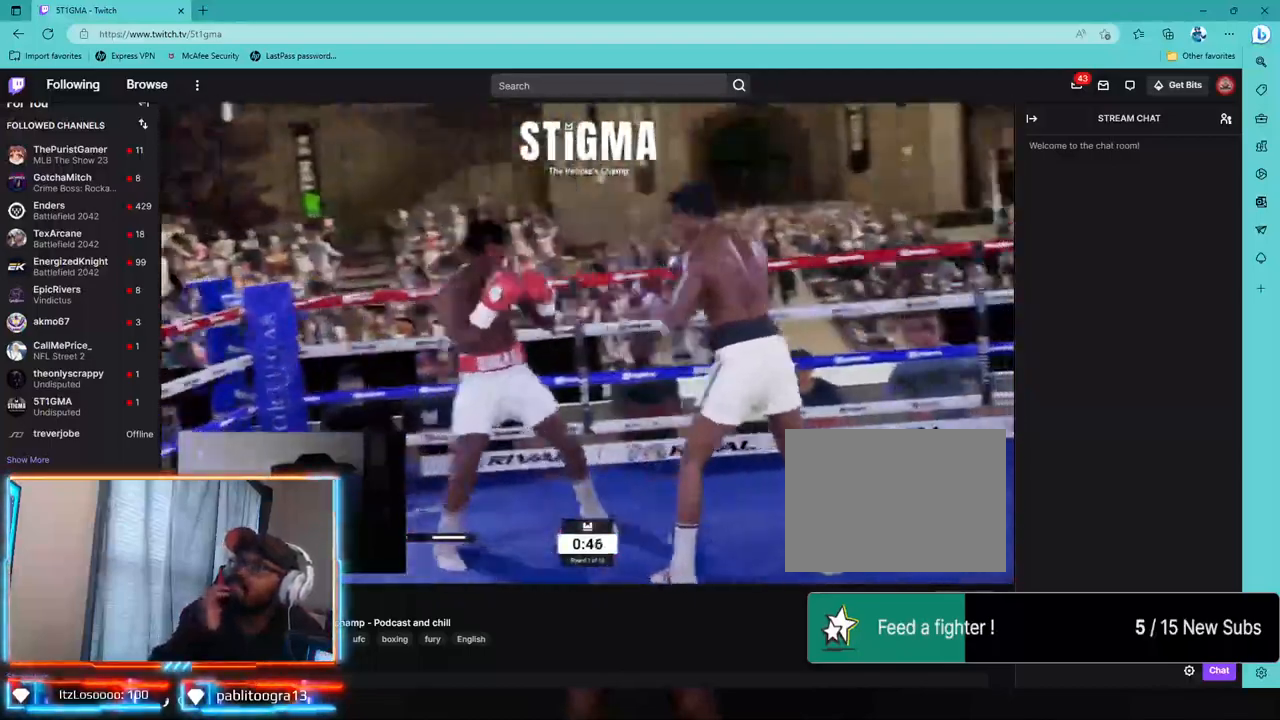
{"dt_ms": 500, "buttons": ["R2"], "left_stick": "down-left", "right_stick": "center", "events": [[133, "CROSS", "up"], [133, "left_stick", "down-left"], [200, "L2", "up"], [300, "R2", "down"]]}
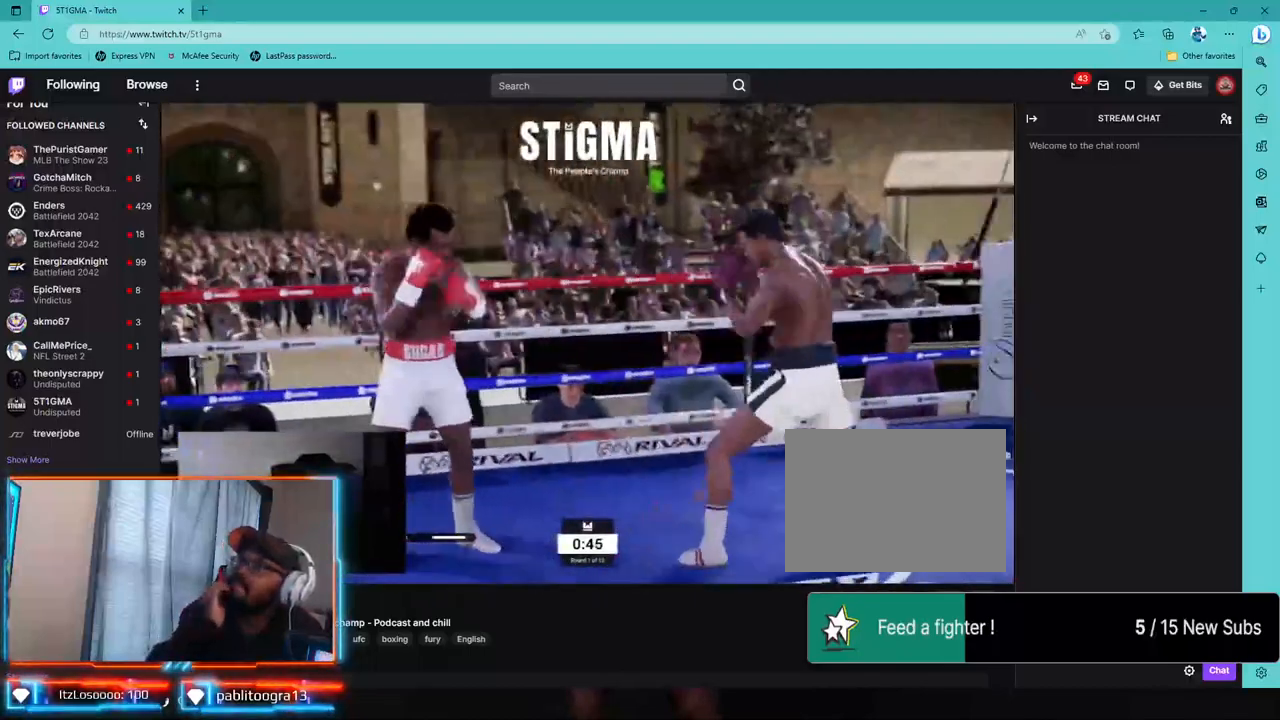
{"dt_ms": 500, "buttons": ["R2"], "left_stick": "down-left", "right_stick": "center", "events": [[150, "R2", "up"], [483, "R2", "down"]]}
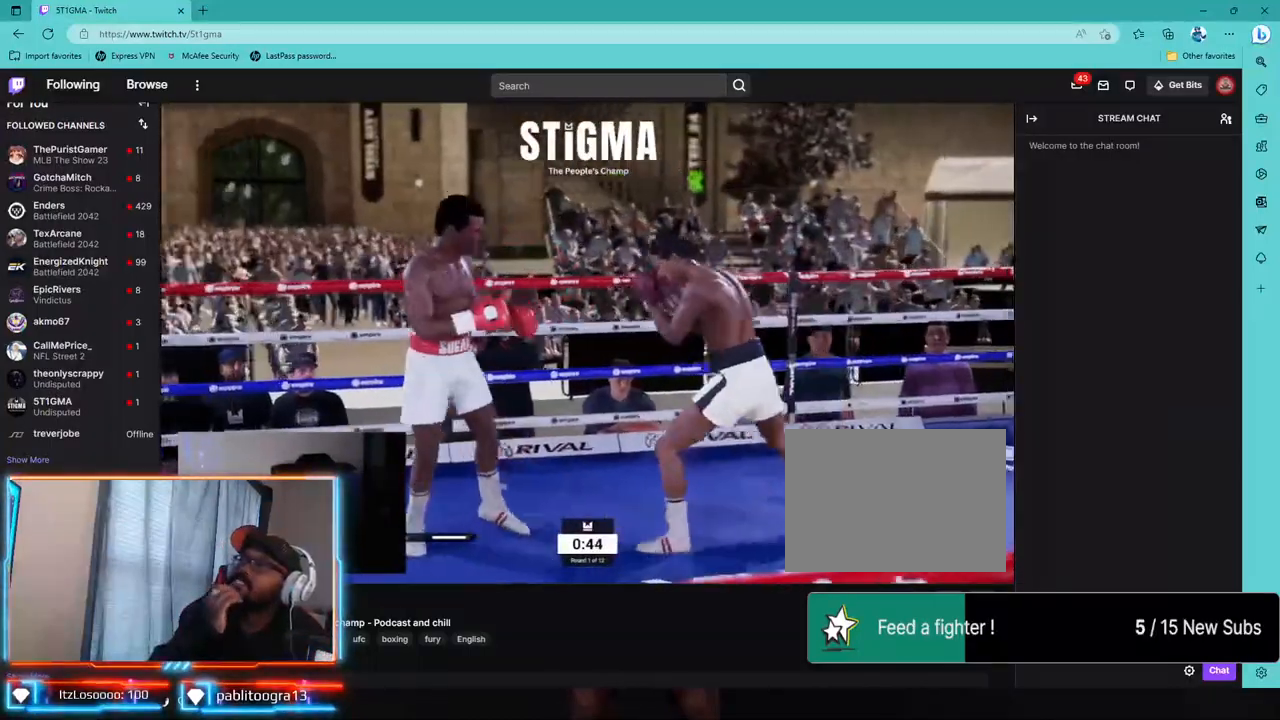
{"dt_ms": 500, "buttons": ["R2"], "left_stick": "center", "right_stick": "center", "events": [[350, "left_stick", "center"]]}
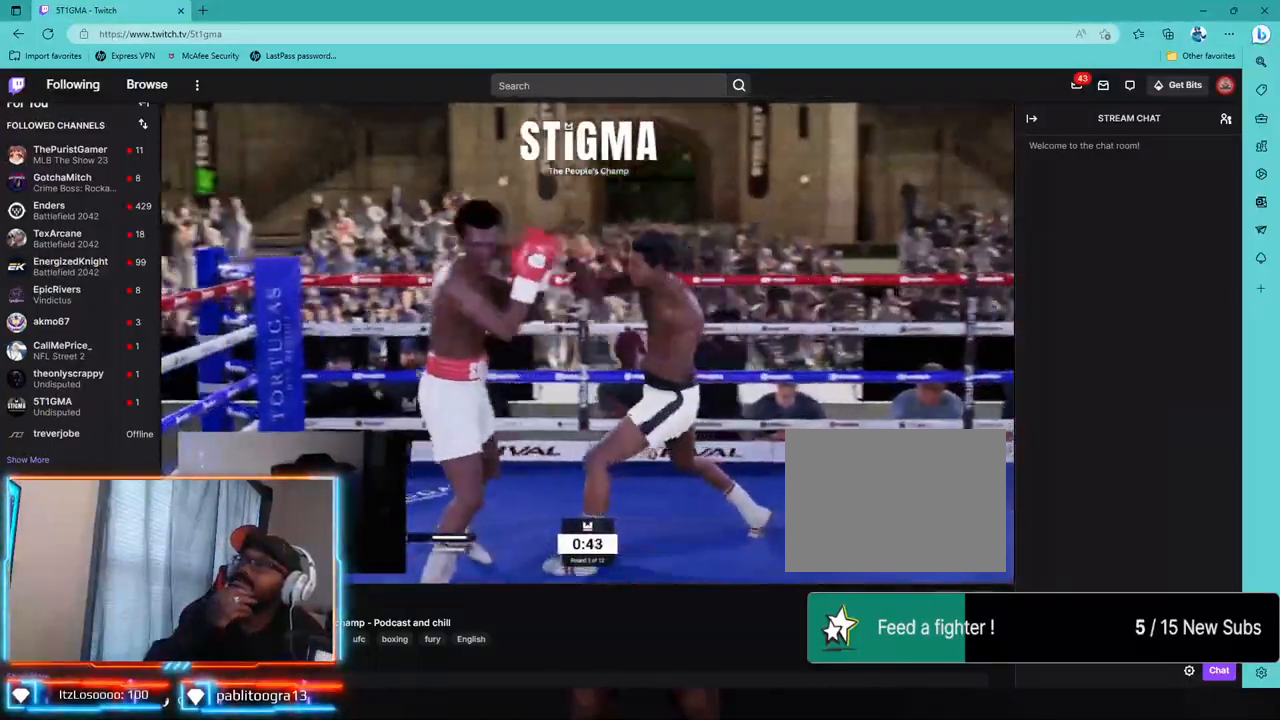
{"dt_ms": 500, "buttons": ["R2"], "left_stick": "center", "right_stick": "center", "events": []}
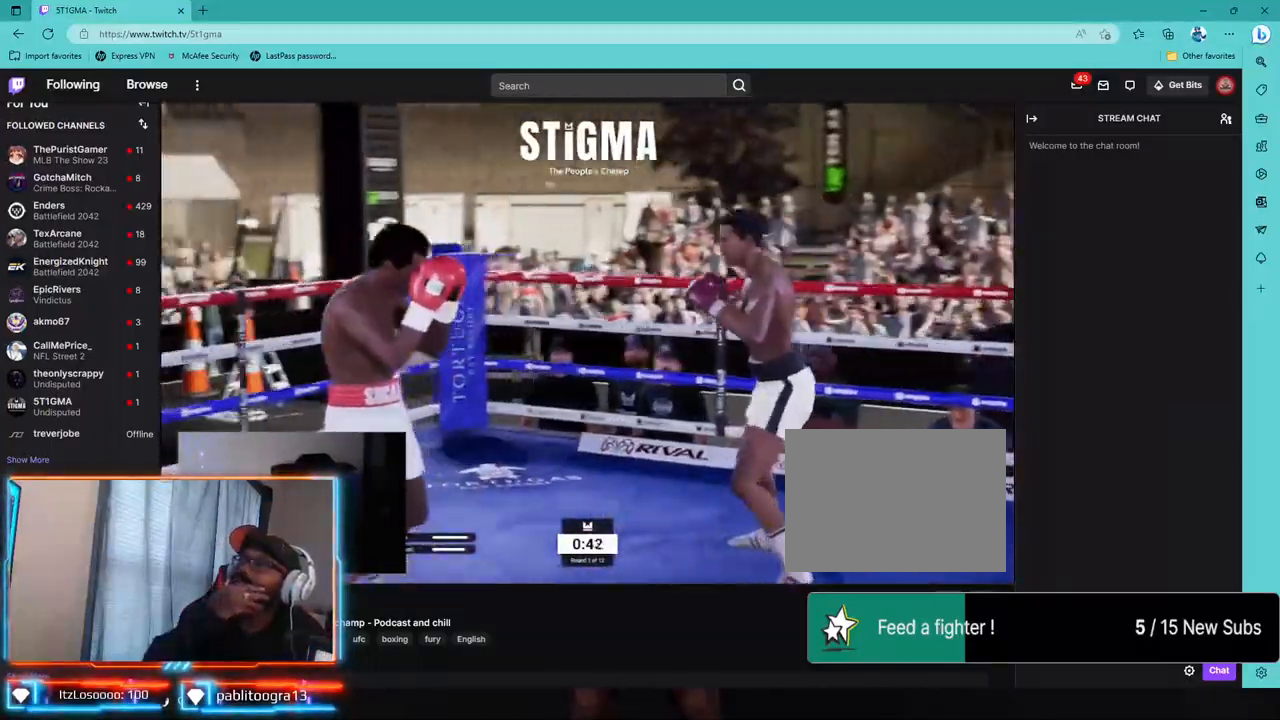
{"dt_ms": 500, "buttons": ["R2"], "left_stick": "center", "right_stick": "center", "events": []}
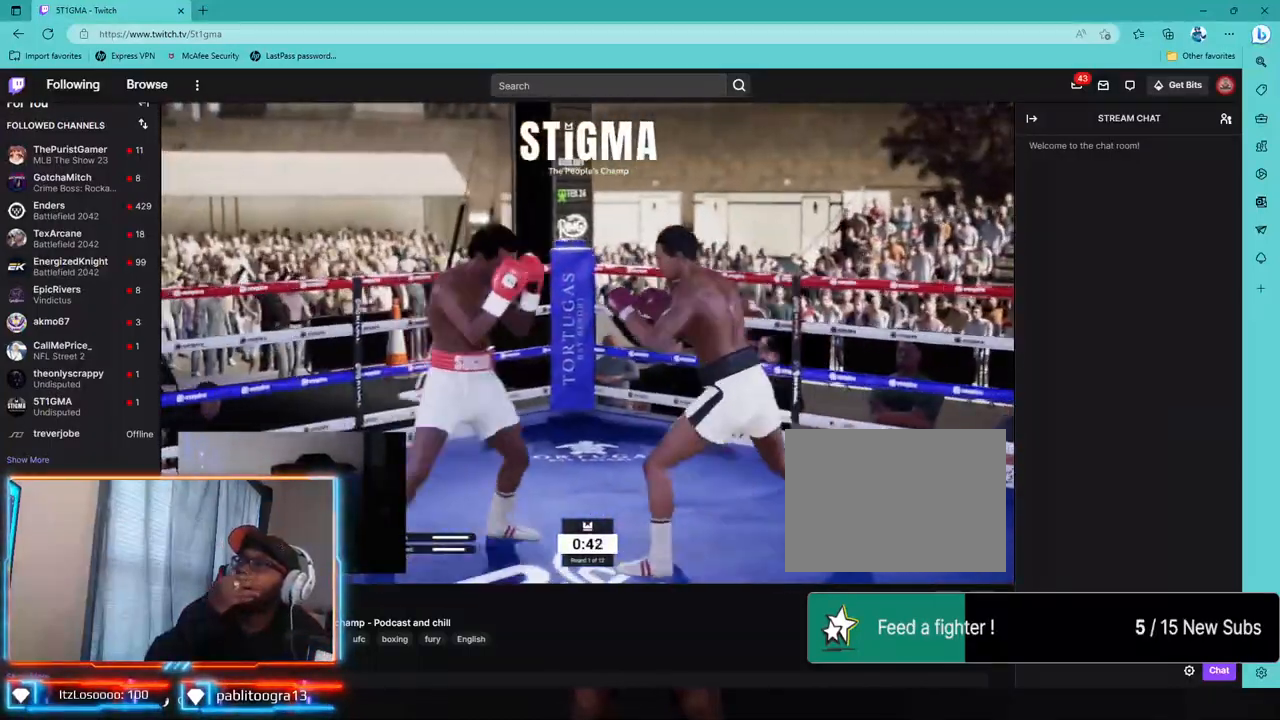
{"dt_ms": 500, "buttons": ["L1", "L2"], "left_stick": "down", "right_stick": "center", "events": [[100, "left_stick", "down"], [217, "L1", "down"], [217, "L2", "down"], [217, "R2", "up"]]}
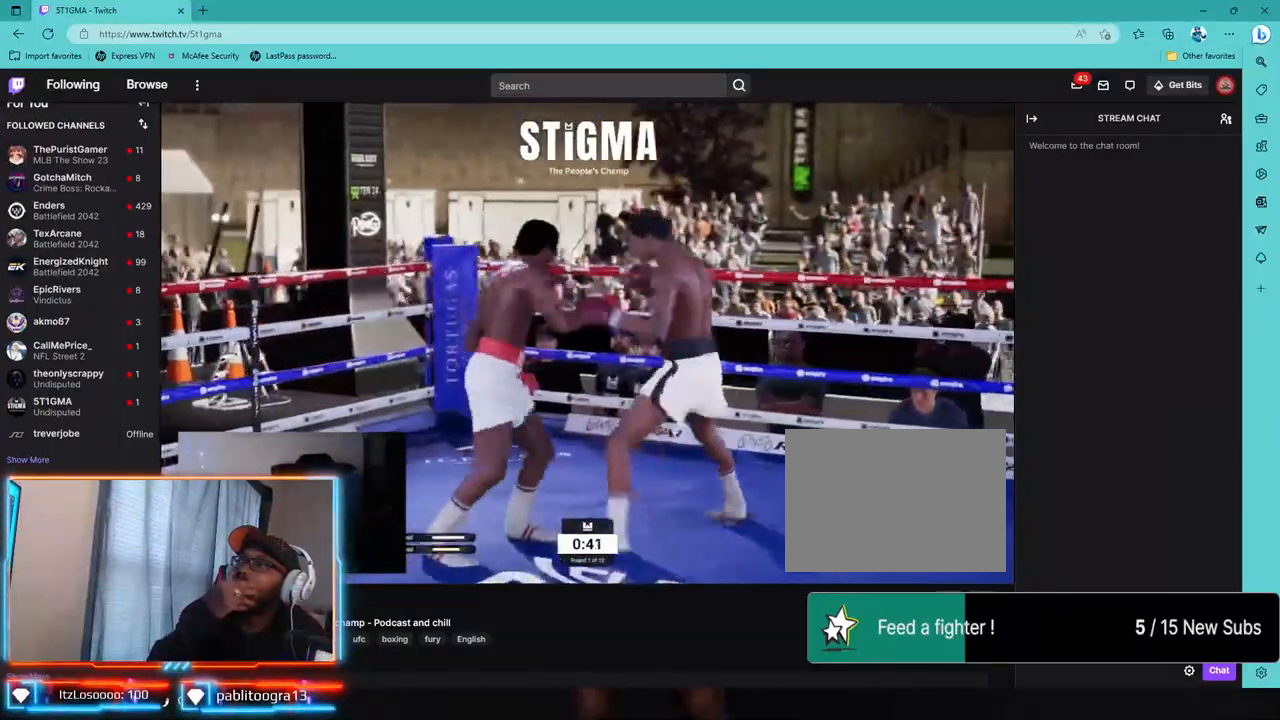
{"dt_ms": 500, "buttons": ["L2"], "left_stick": "down-left", "right_stick": "center", "events": [[100, "L1", "up"], [100, "left_stick", "center"], [133, "L2", "up"], [133, "R2", "down"], [217, "left_stick", "down-left"], [417, "L2", "down"], [467, "R2", "up"]]}
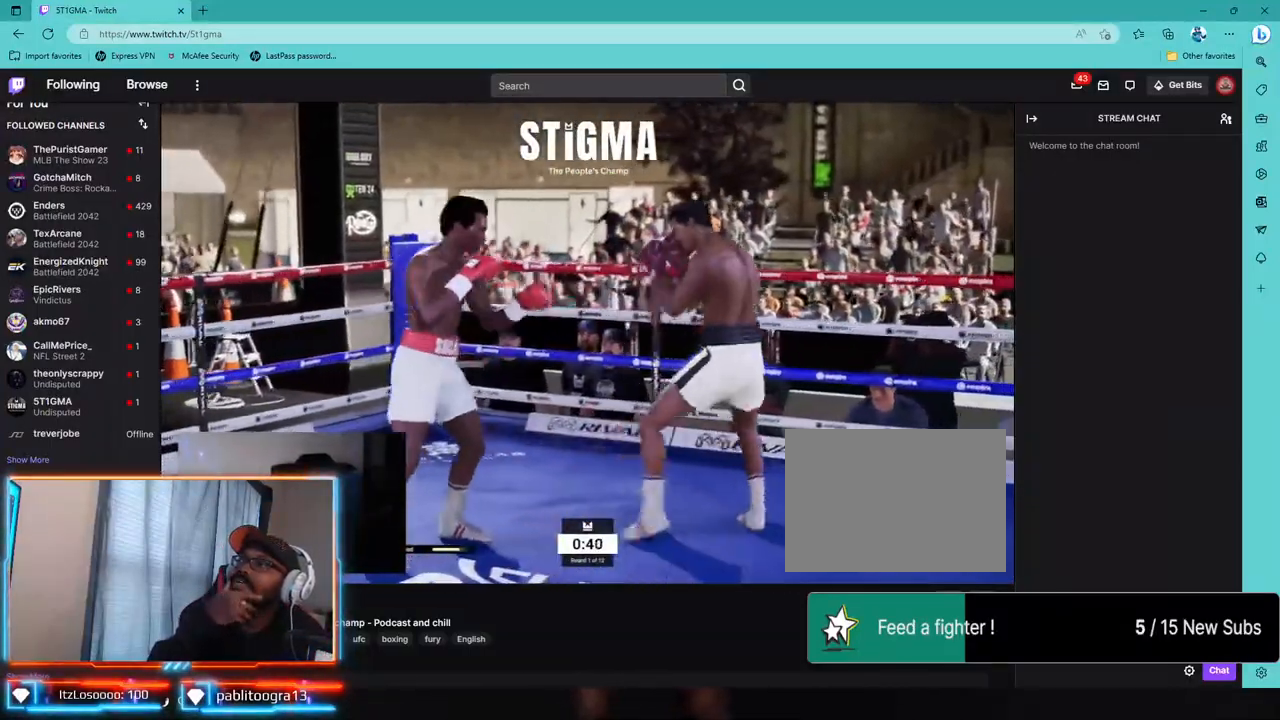
{"dt_ms": 500, "buttons": ["R2"], "left_stick": "down-left", "right_stick": "center", "events": [[167, "L2", "up"], [283, "R2", "down"]]}
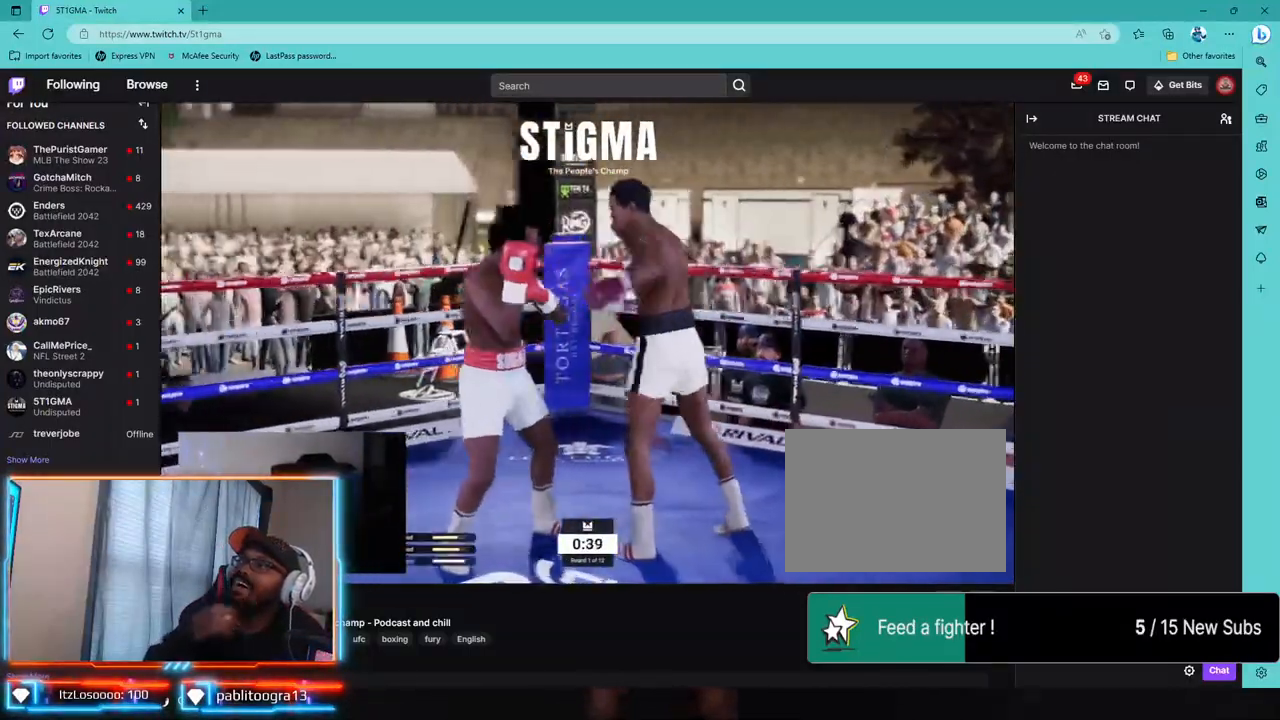
{"dt_ms": 500, "buttons": ["R2"], "left_stick": "down", "right_stick": "center"}
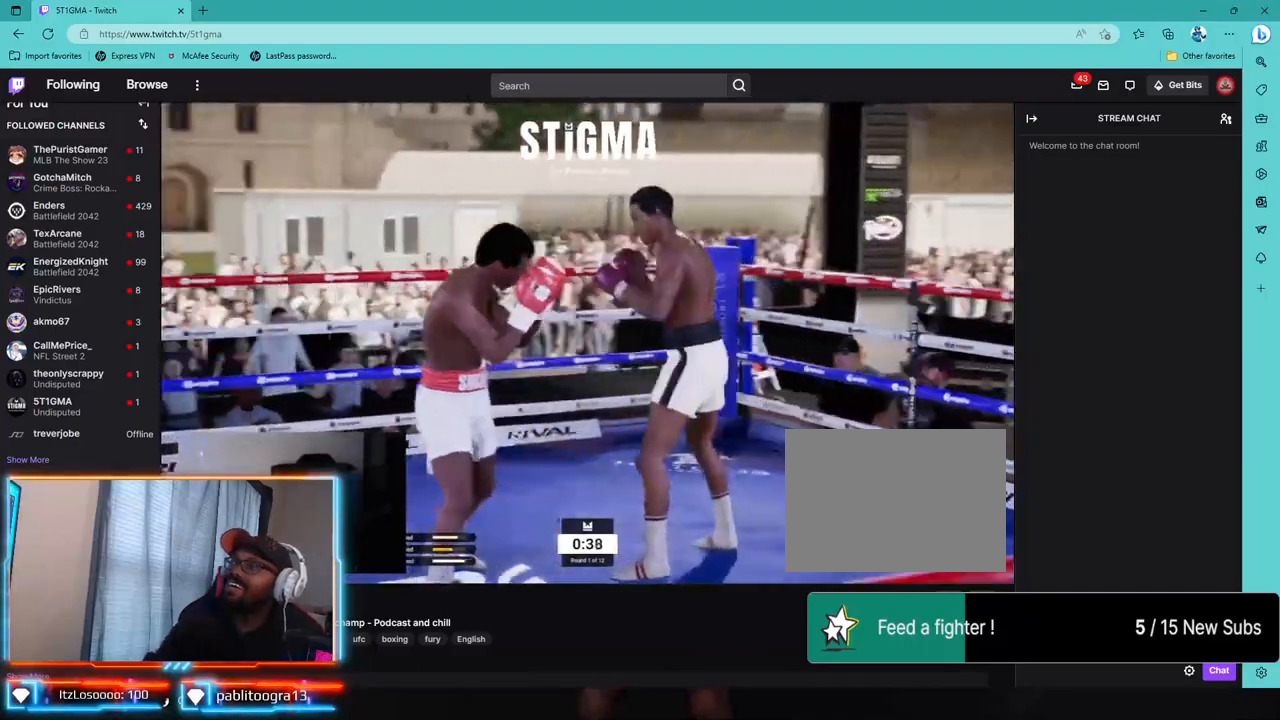
{"dt_ms": 500, "buttons": [], "left_stick": "center", "right_stick": "center", "events": [[17, "left_stick", "center"], [50, "R2", "up"], [150, "SQUARE", "down"], [267, "SQUARE", "up"]]}
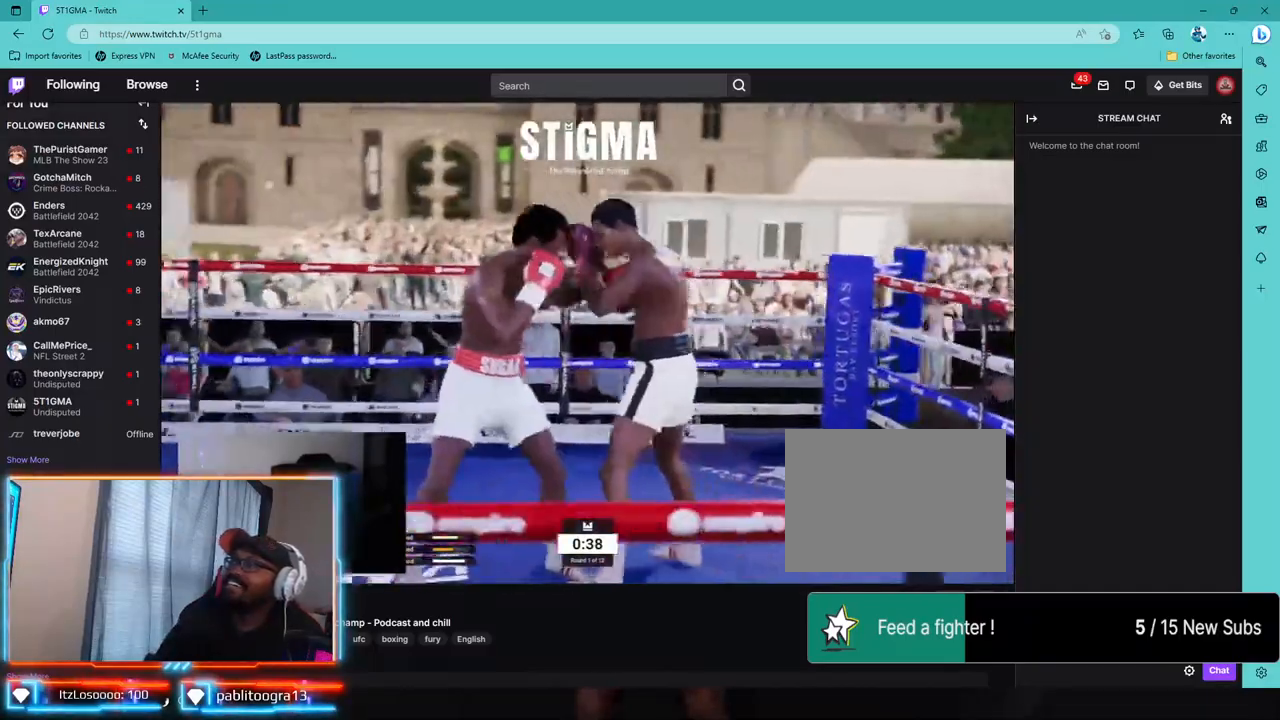
{"dt_ms": 500, "buttons": [], "left_stick": "down-left", "right_stick": "center", "events": [[33, "L2", "down"], [33, "R2", "down"], [83, "left_stick", "left"], [133, "CROSS", "down"], [133, "R2", "up"], [200, "left_stick", "down-left"], [267, "CROSS", "up"], [400, "L2", "up"], [417, "TRIANGLE", "down"], [483, "TRIANGLE", "up"]]}
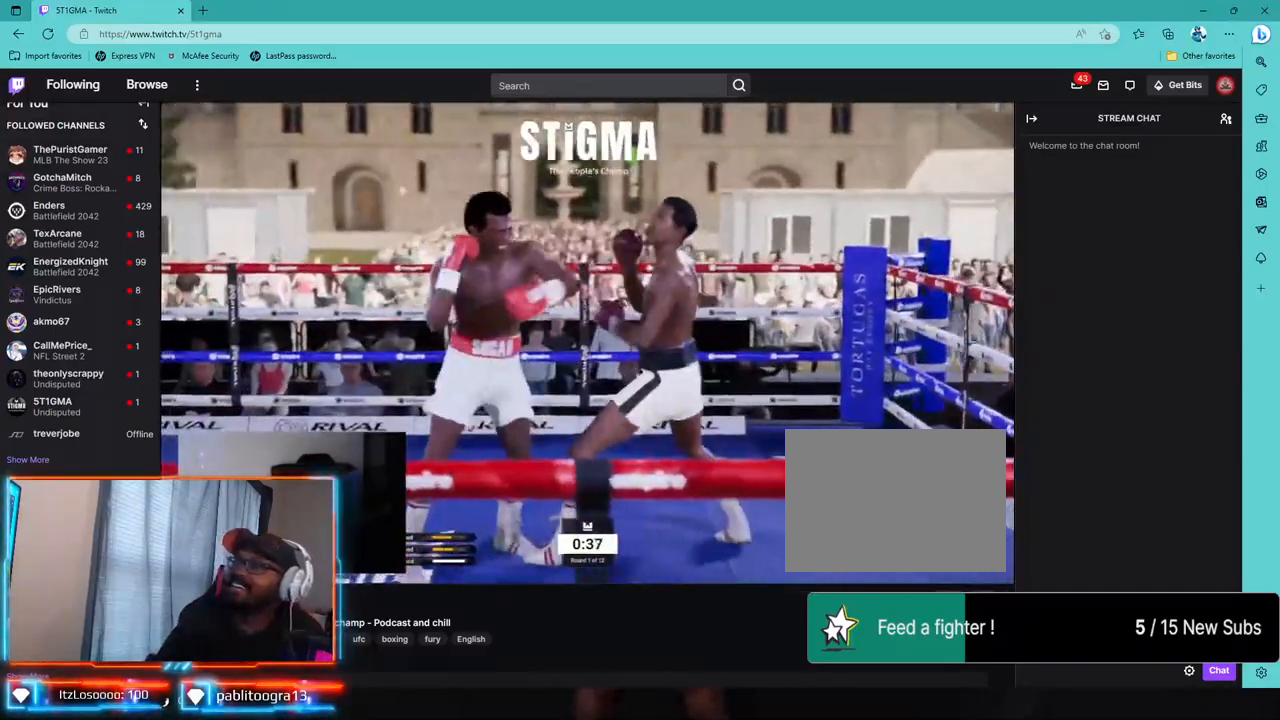
{"dt_ms": 500, "buttons": ["L2", "R2"], "left_stick": "down-left", "right_stick": "center", "events": [[17, "left_stick", "down"], [200, "left_stick", "down-left"], [300, "R2", "down"], [417, "L2", "down"]]}
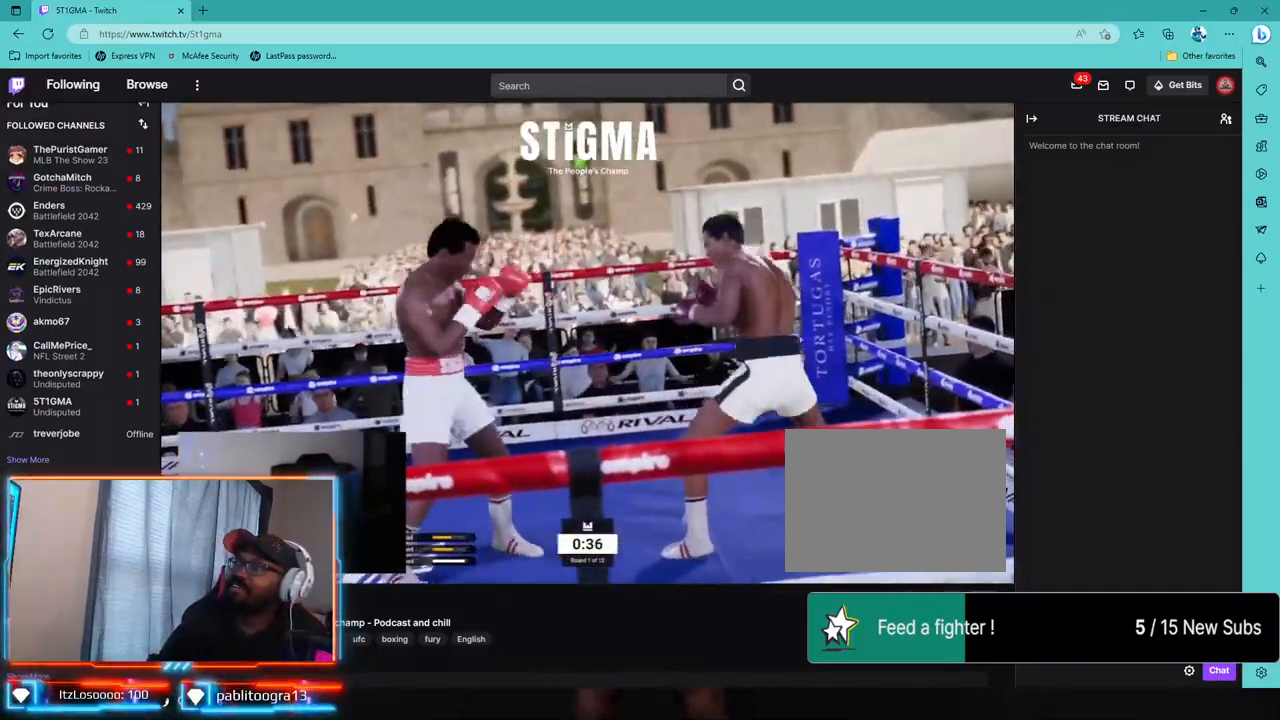
{"dt_ms": 500, "buttons": [], "left_stick": "center", "right_stick": "center", "events": [[133, "R2", "up"], [217, "L2", "up"], [300, "left_stick", "center"]]}
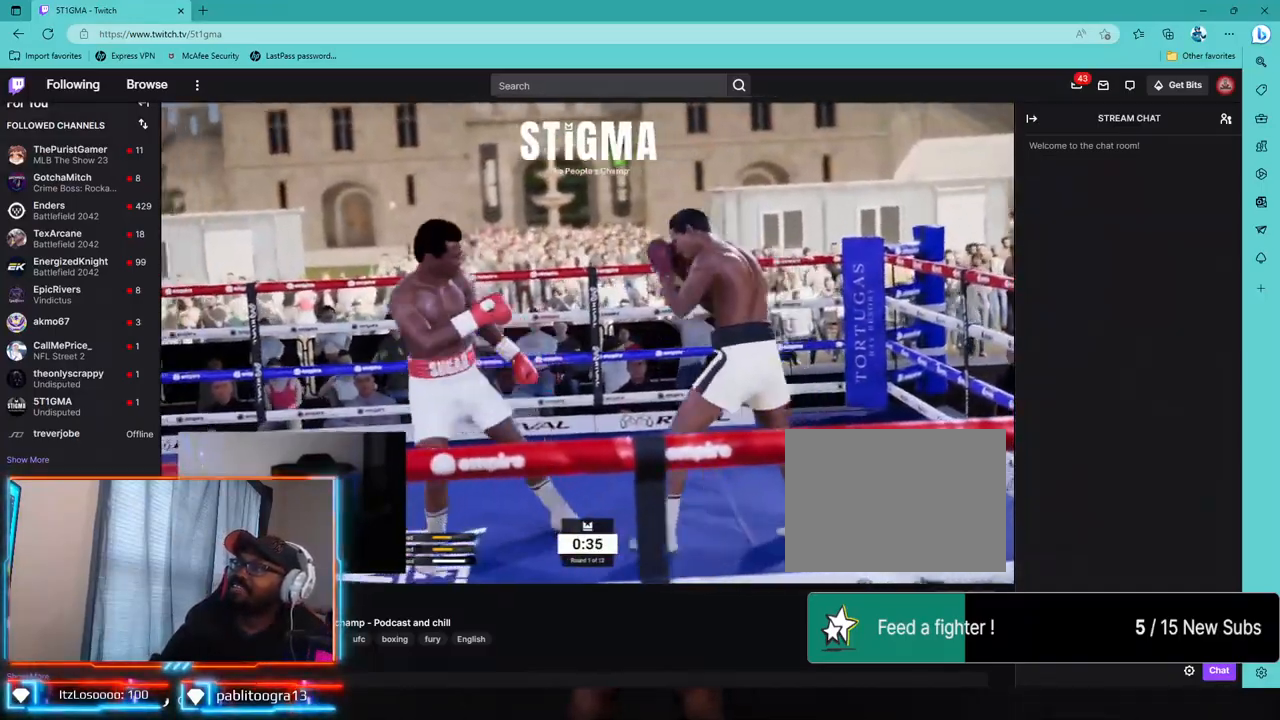
{"dt_ms": 500, "buttons": [], "left_stick": "left", "right_stick": "center", "events": [[17, "left_stick", "left"]]}
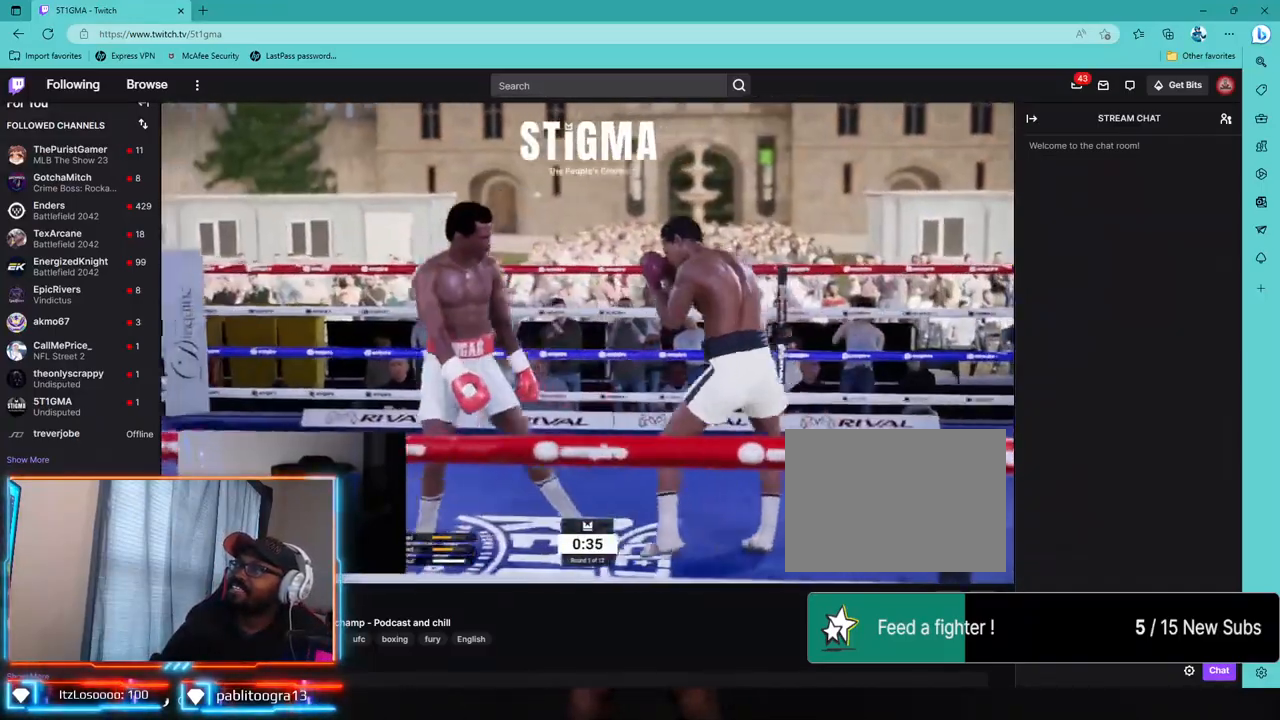
{"dt_ms": 500, "buttons": [], "left_stick": "left", "right_stick": "center", "events": []}
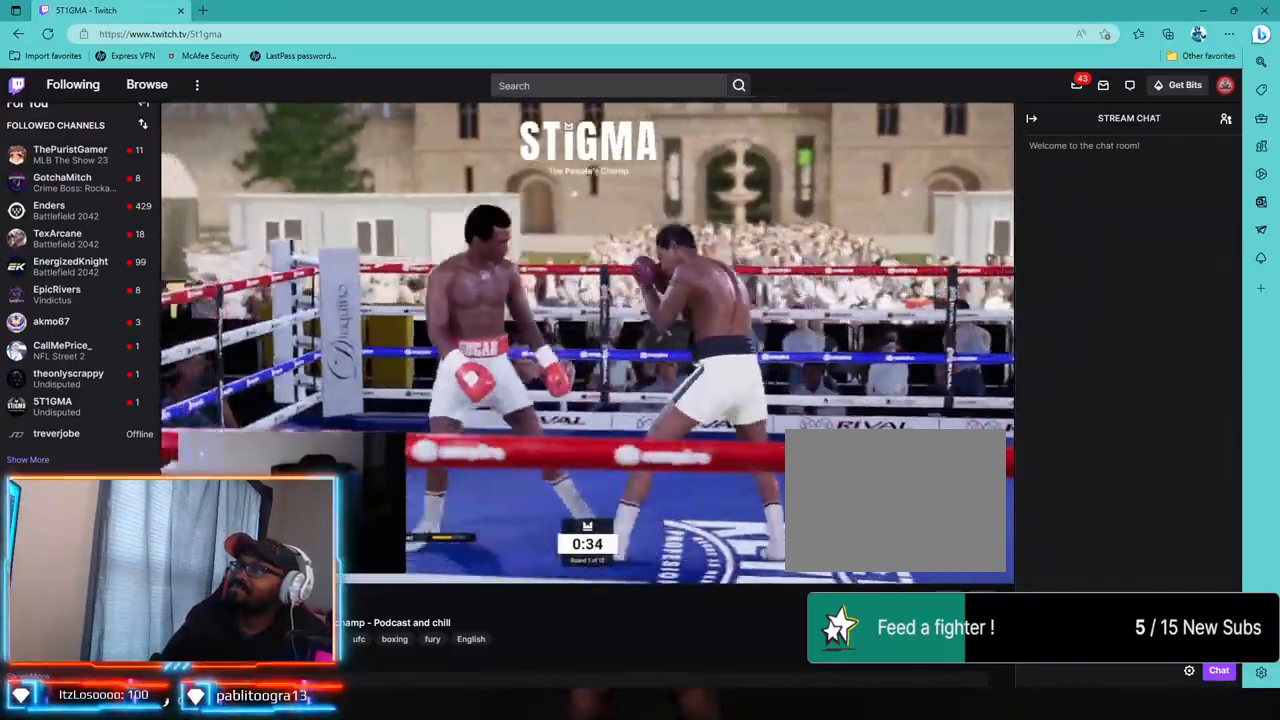
{"dt_ms": 500, "buttons": ["R2"], "left_stick": "center", "right_stick": "center", "events": [[33, "left_stick", "center"], [400, "R2", "down"]]}
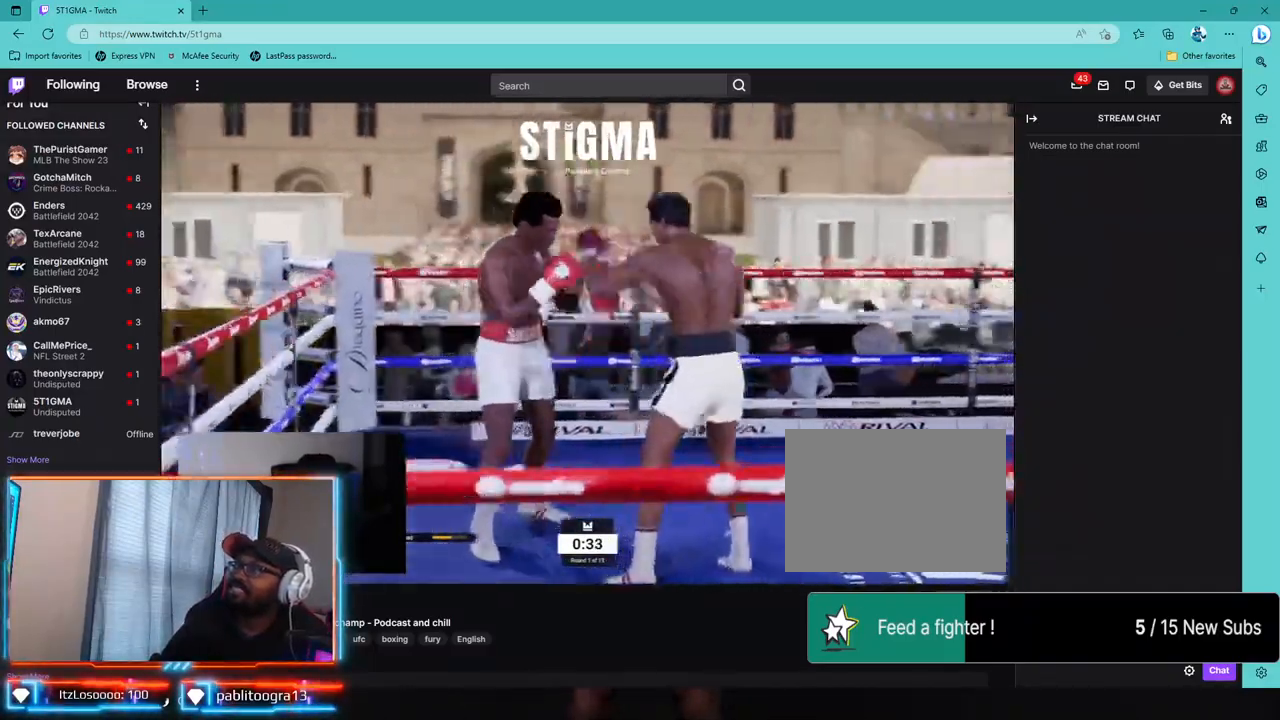
{"dt_ms": 500, "buttons": [], "left_stick": "center", "right_stick": "center", "events": [[50, "left_stick", "up-left"], [100, "left_stick", "center"], [400, "R2", "up"]]}
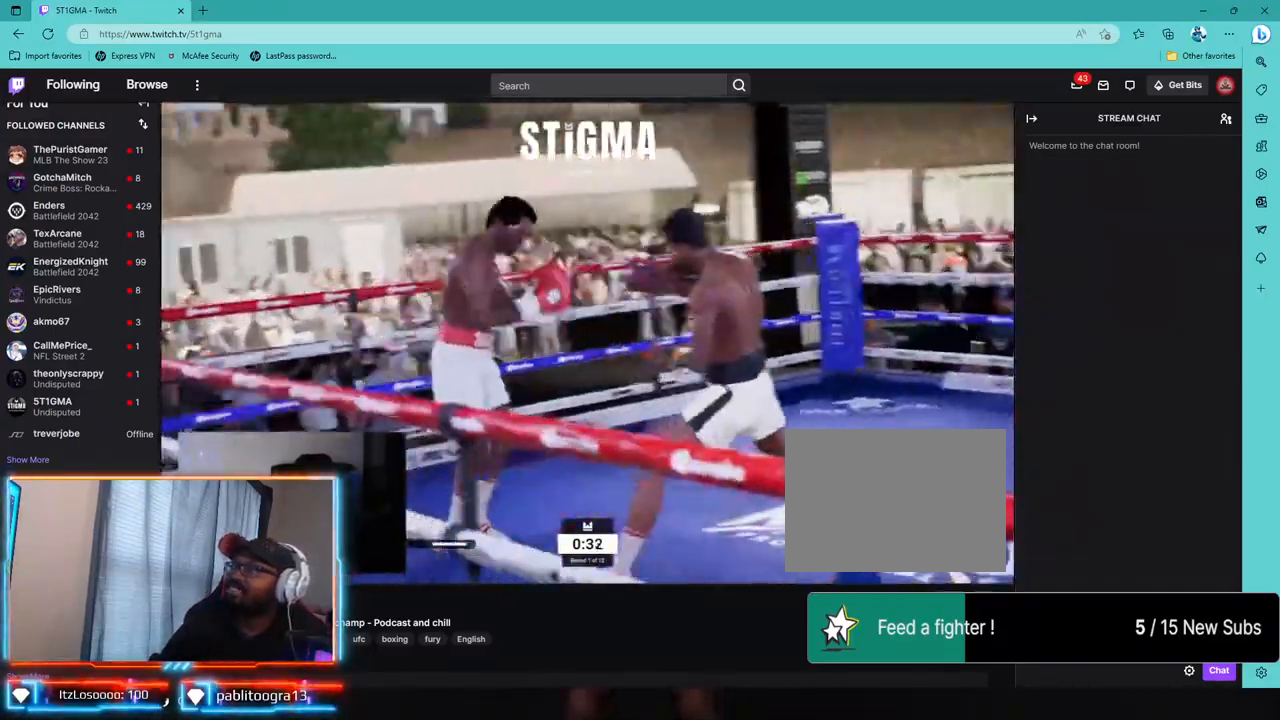
{"dt_ms": 500, "buttons": [], "left_stick": "center", "right_stick": "center", "events": []}
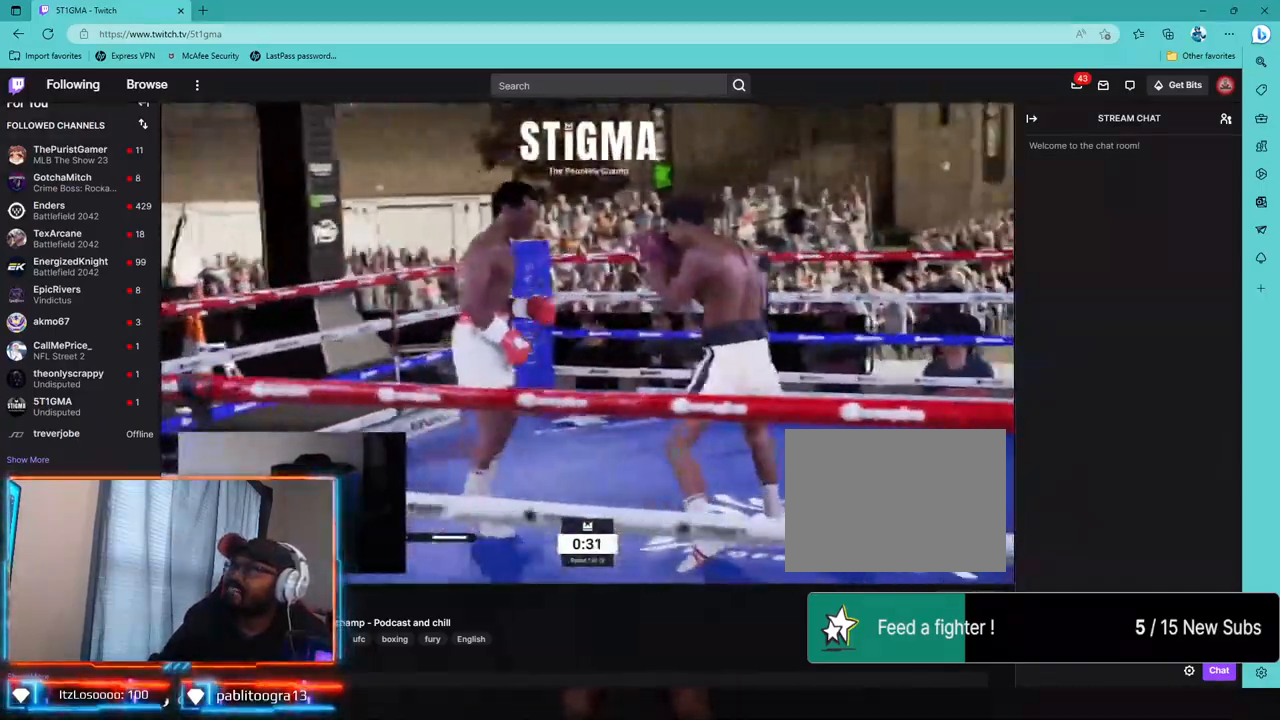
{"dt_ms": 500, "buttons": ["R2"], "left_stick": "center", "right_stick": "center", "events": [[350, "R2", "down"]]}
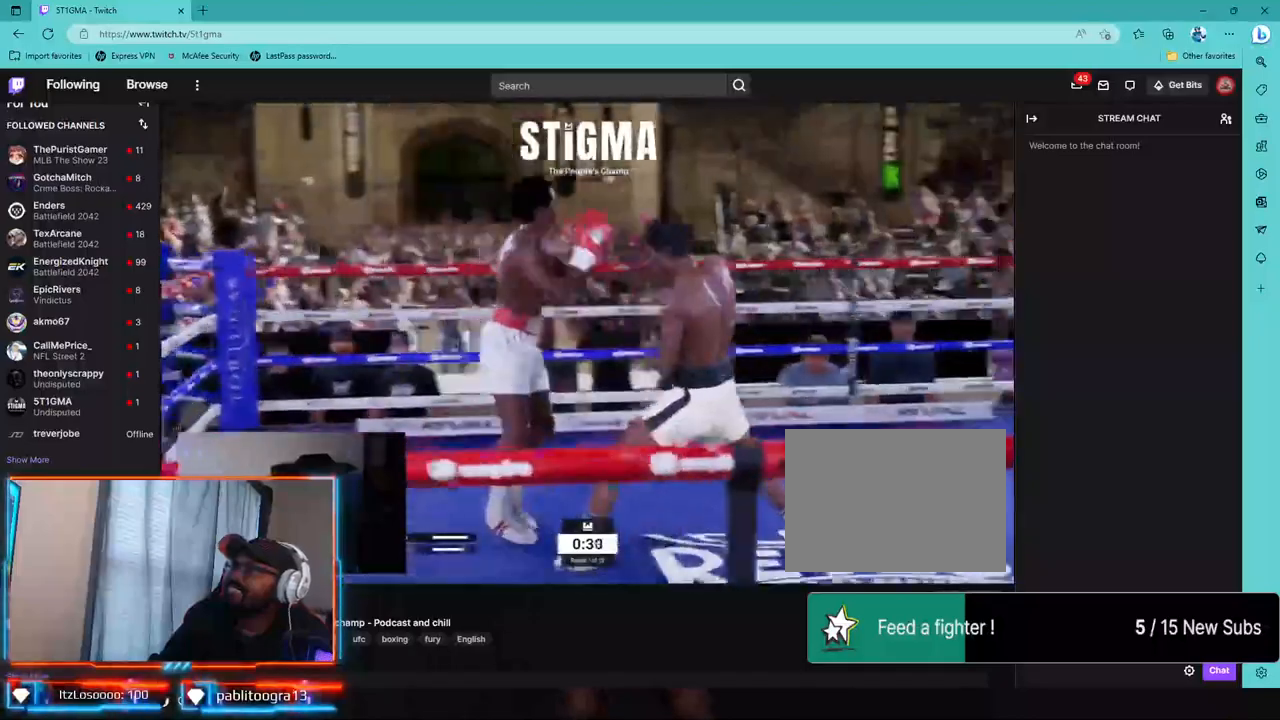
{"dt_ms": 500, "buttons": [], "left_stick": "down-left", "right_stick": "center"}
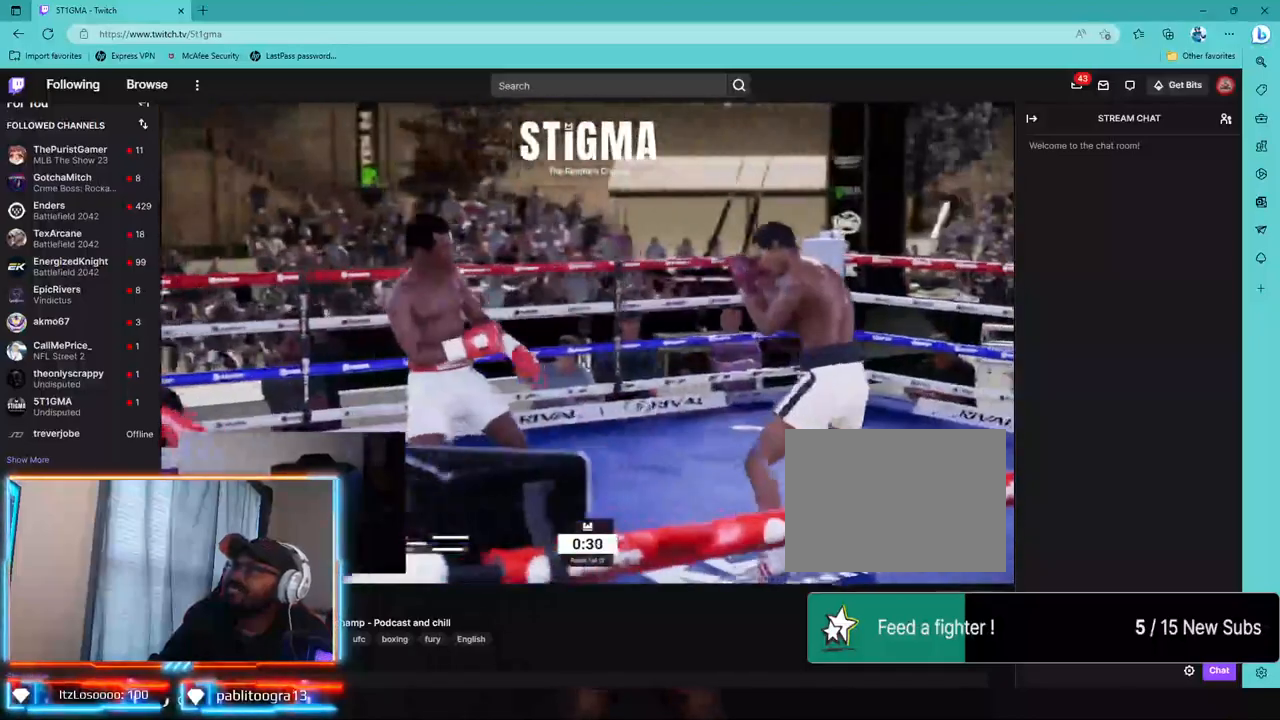
{"dt_ms": 500, "buttons": ["R2"], "left_stick": "down", "right_stick": "center", "events": [[450, "R2", "down"], [483, "left_stick", "down"]]}